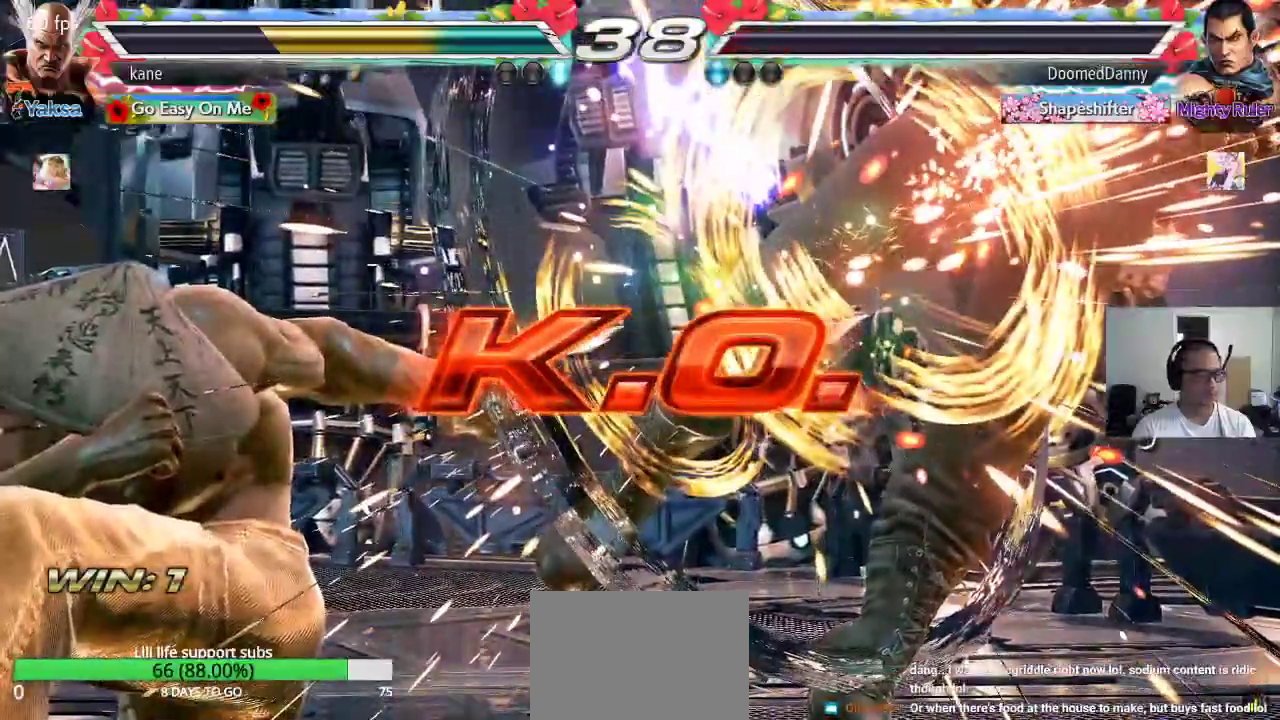
Gameplay with a controller (arcade stick); each line is a JSON object with the inputs held at the frame after it. "events" lists button and stick changes between this image and that frame as [ms after this image, input, new state], when the widget could be followed in between. Not read: L3 R2 R3.
{"buttons": [], "left_stick": "center", "events": []}
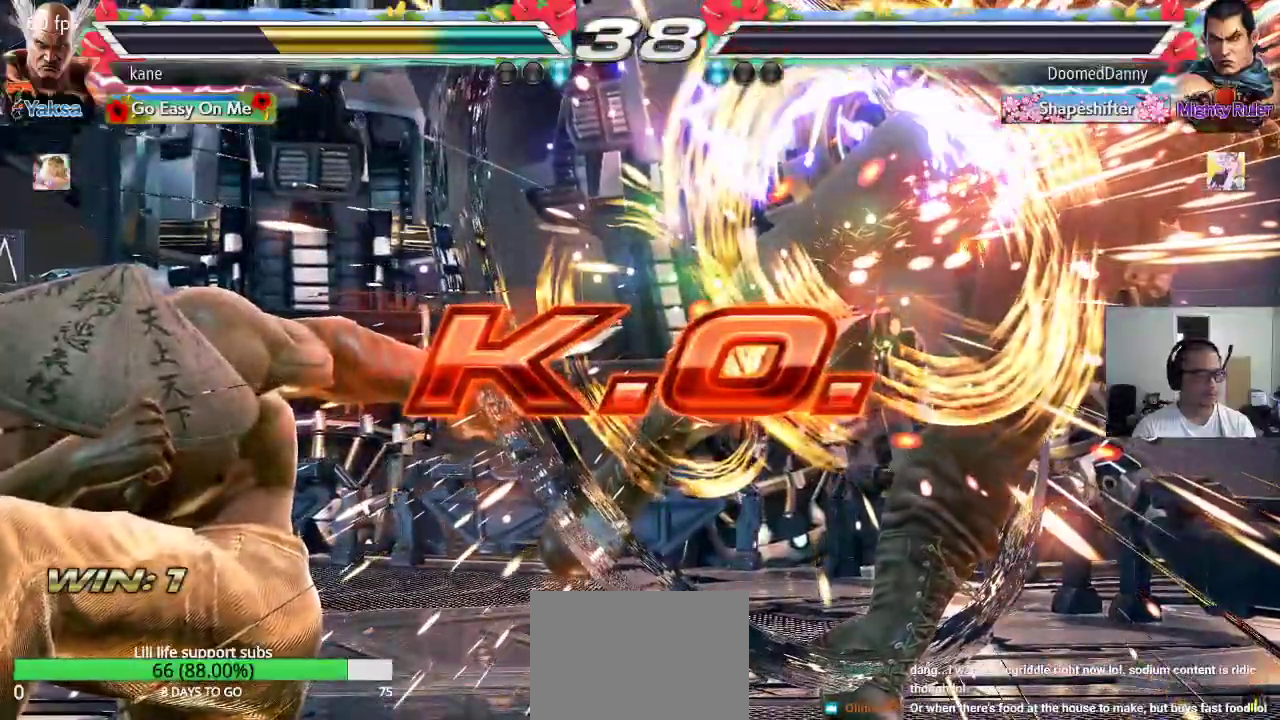
{"buttons": [], "left_stick": "center", "events": []}
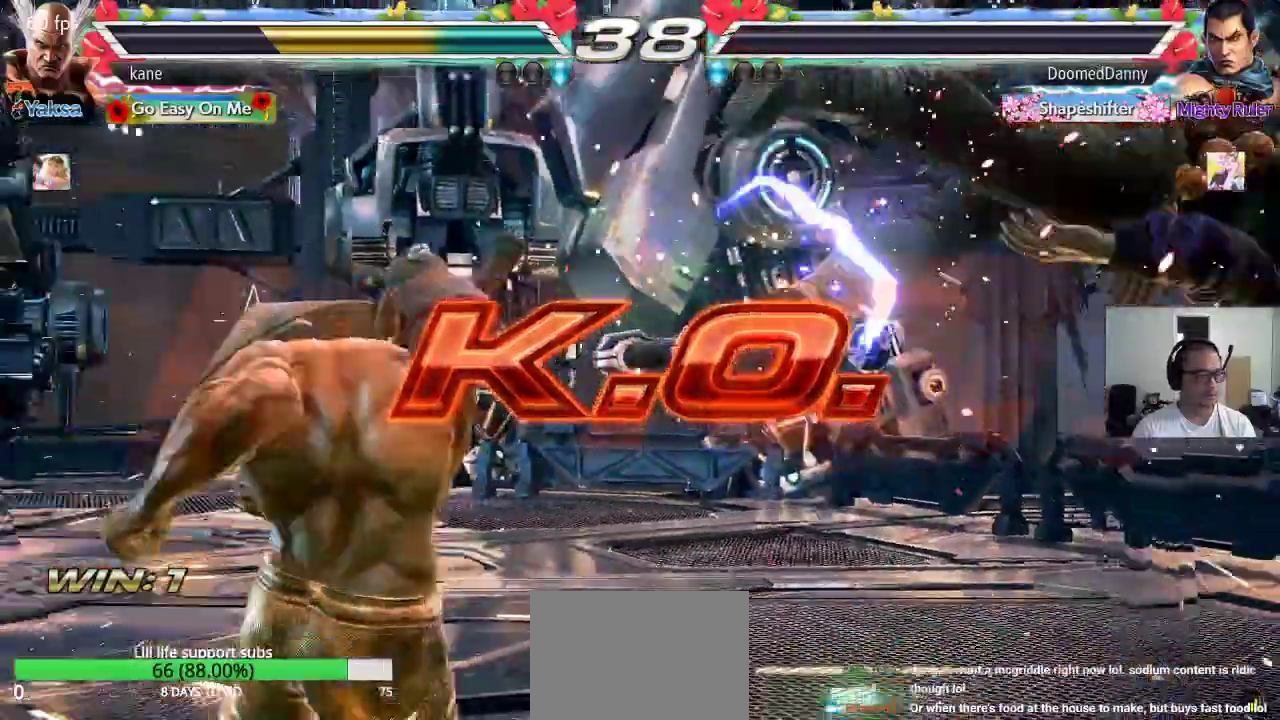
{"buttons": [], "left_stick": "center", "events": [[50, "left_stick", "down"], [183, "left_stick", "center"], [267, "left_stick", "right"], [317, "left_stick", "center"], [367, "left_stick", "right"], [450, "left_stick", "center"]]}
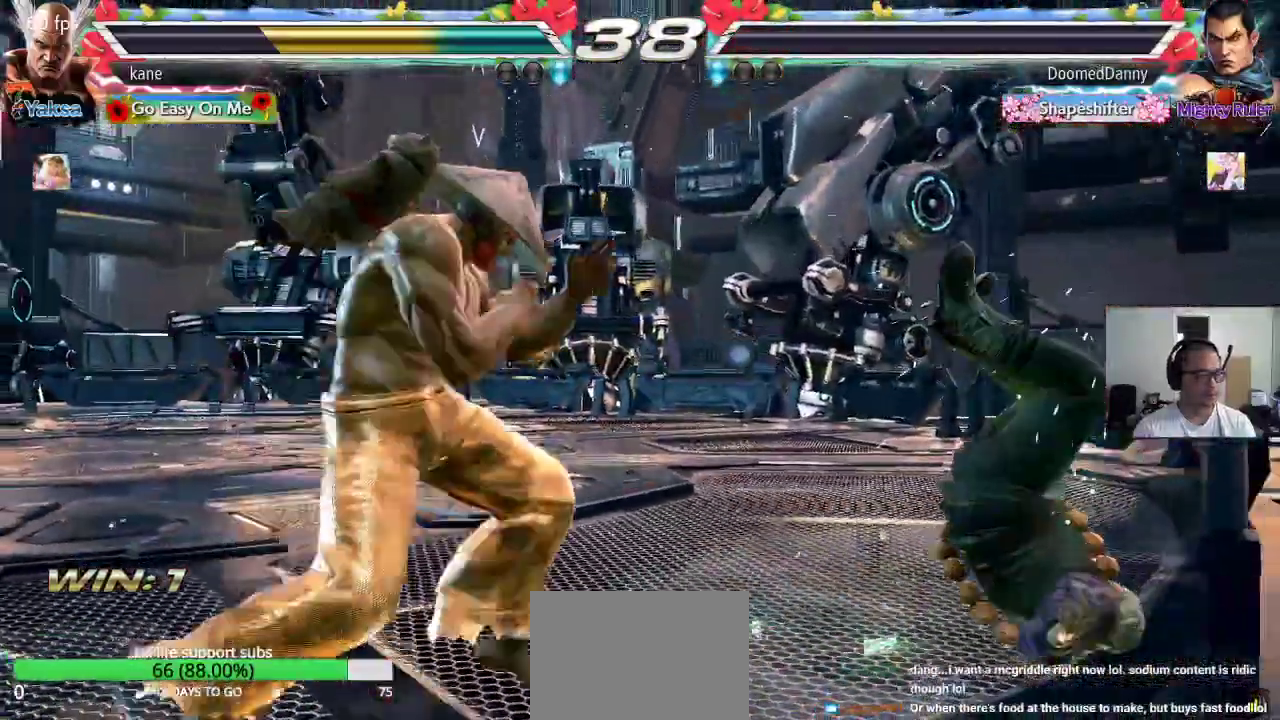
{"buttons": [], "left_stick": "right", "events": [[17, "left_stick", "down"], [133, "left_stick", "center"], [183, "left_stick", "right"], [267, "left_stick", "center"], [317, "left_stick", "down"], [450, "left_stick", "right"]]}
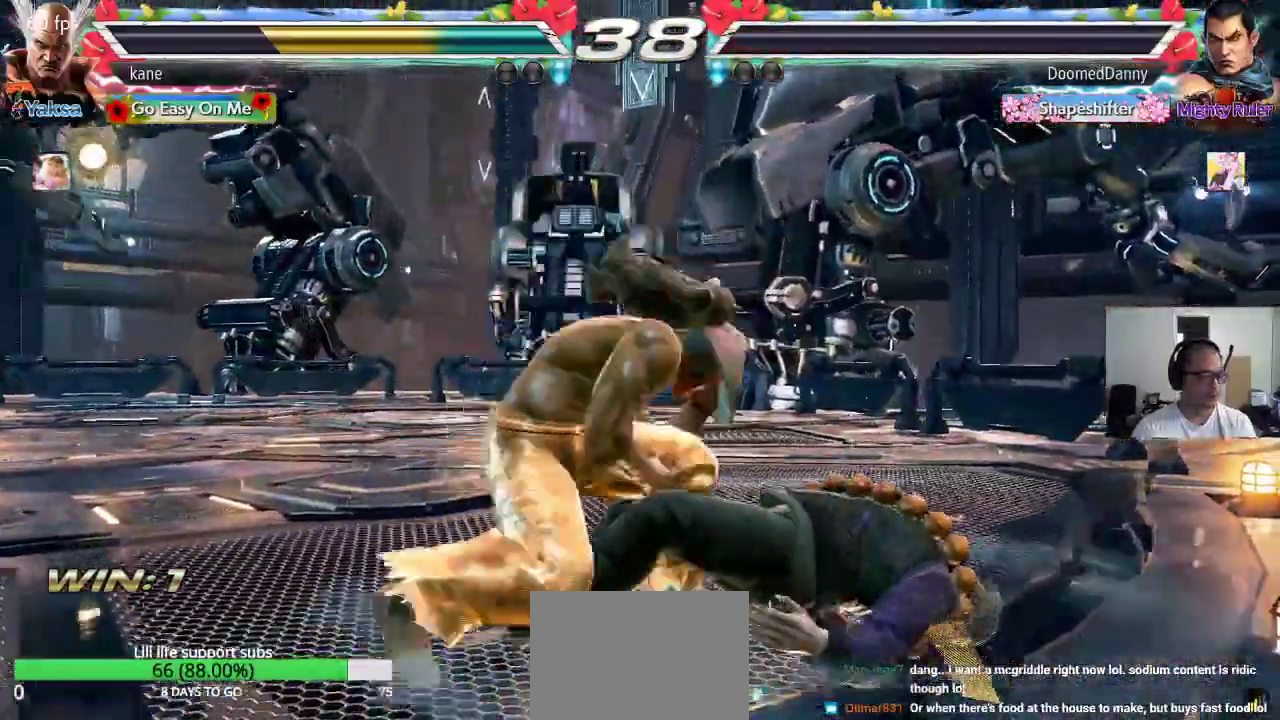
{"buttons": [], "left_stick": "center", "events": [[67, "left_stick", "left"], [133, "left_stick", "center"]]}
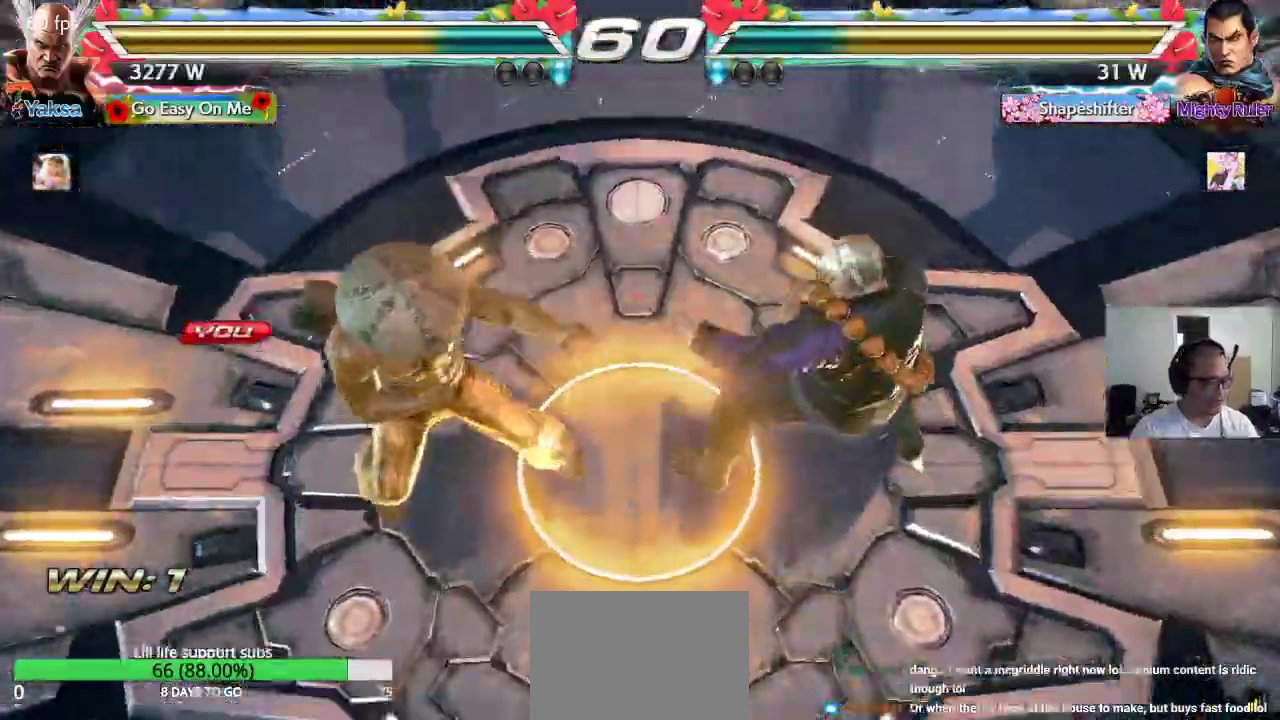
{"buttons": [], "left_stick": "center", "events": []}
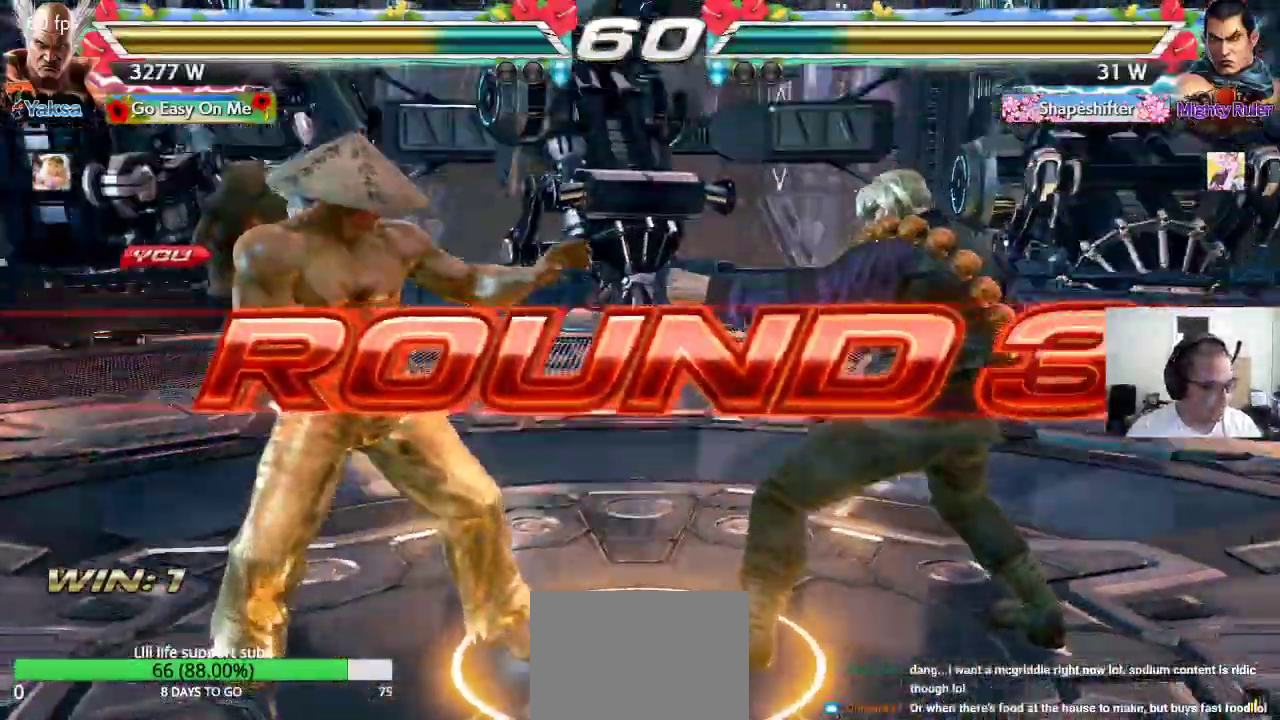
{"buttons": ["TRIANGLE"], "left_stick": "center", "events": [[83, "CROSS", "down"], [150, "TRIANGLE", "down"], [183, "CROSS", "up"], [233, "TRIANGLE", "up"], [250, "CROSS", "down"], [317, "CROSS", "up"], [317, "TRIANGLE", "down"], [383, "CROSS", "down"], [383, "TRIANGLE", "up"], [467, "CROSS", "up"], [467, "TRIANGLE", "down"]]}
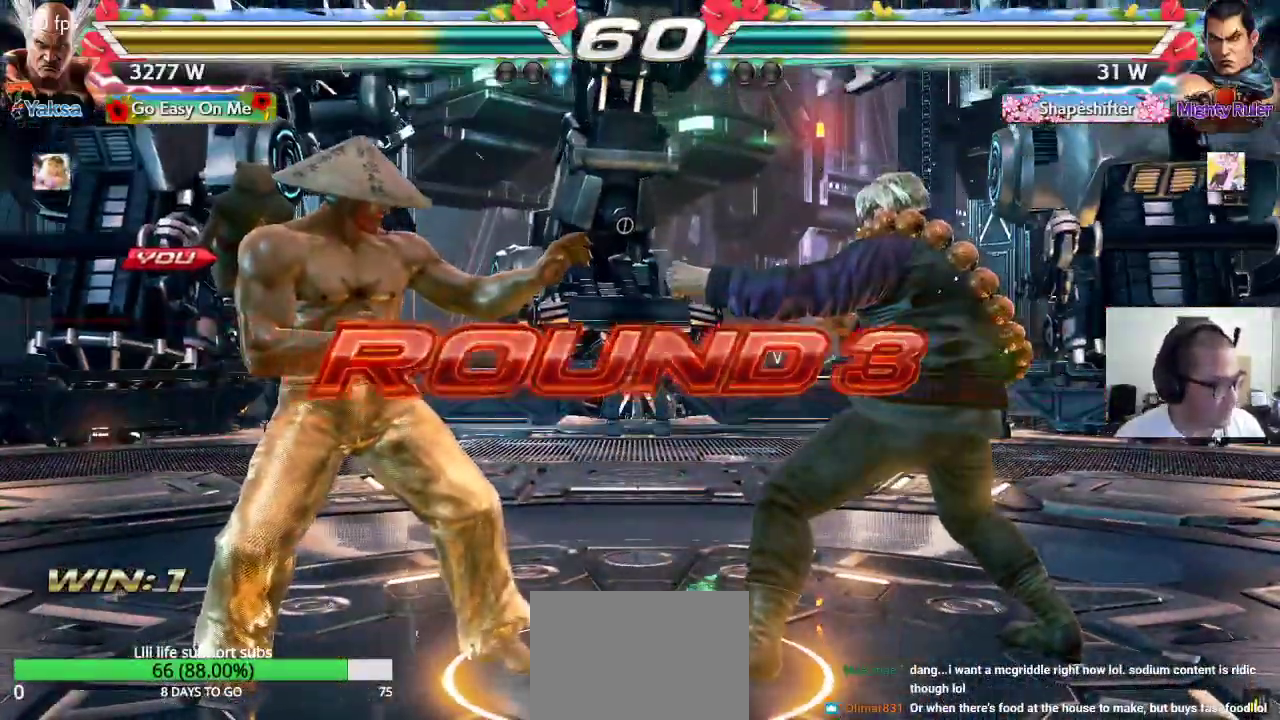
{"buttons": [], "left_stick": "center", "events": [[33, "TRIANGLE", "up"], [67, "CROSS", "down"], [100, "TRIANGLE", "down"], [117, "CROSS", "up"], [183, "TRIANGLE", "up"], [200, "CROSS", "down"], [250, "TRIANGLE", "down"], [283, "CROSS", "up"], [333, "TRIANGLE", "up"], [367, "CROSS", "down"], [417, "TRIANGLE", "down"], [433, "CROSS", "up"], [483, "TRIANGLE", "up"]]}
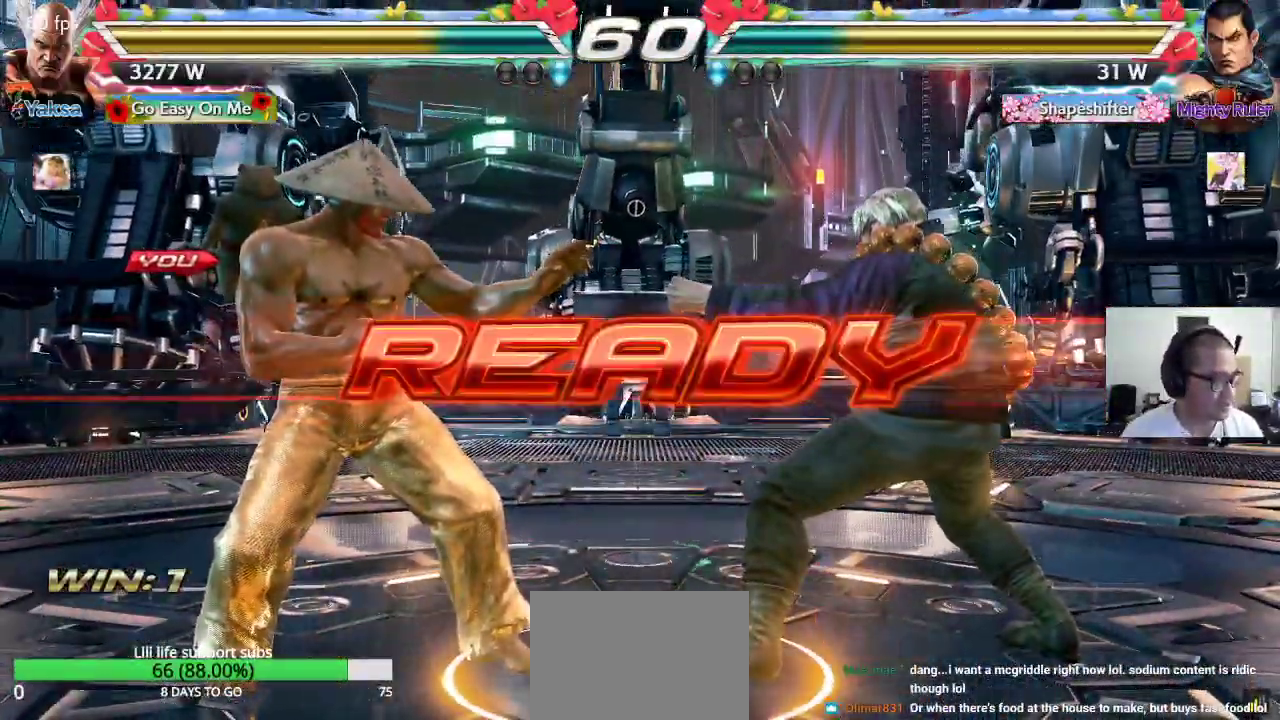
{"buttons": ["CROSS", "SQUARE", "TRIANGLE"], "left_stick": "center", "events": [[17, "CROSS", "down"], [67, "TRIANGLE", "down"], [83, "CROSS", "up"], [150, "TRIANGLE", "up"], [167, "CROSS", "down"], [233, "TRIANGLE", "down"], [250, "CROSS", "up"], [300, "CROSS", "down"], [317, "SQUARE", "down"], [333, "TRIANGLE", "up"], [367, "TRIANGLE", "down"]]}
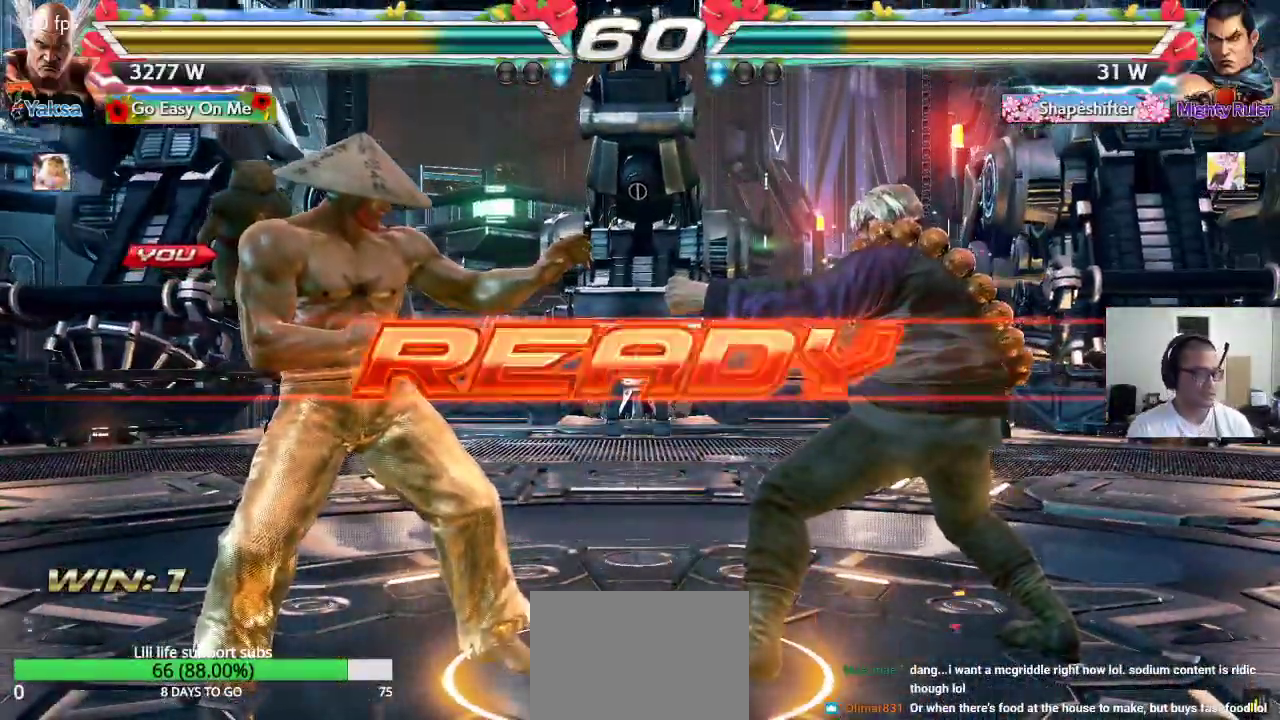
{"buttons": [], "left_stick": "center", "events": [[167, "CROSS", "up"], [183, "TRIANGLE", "up"], [217, "SQUARE", "up"]]}
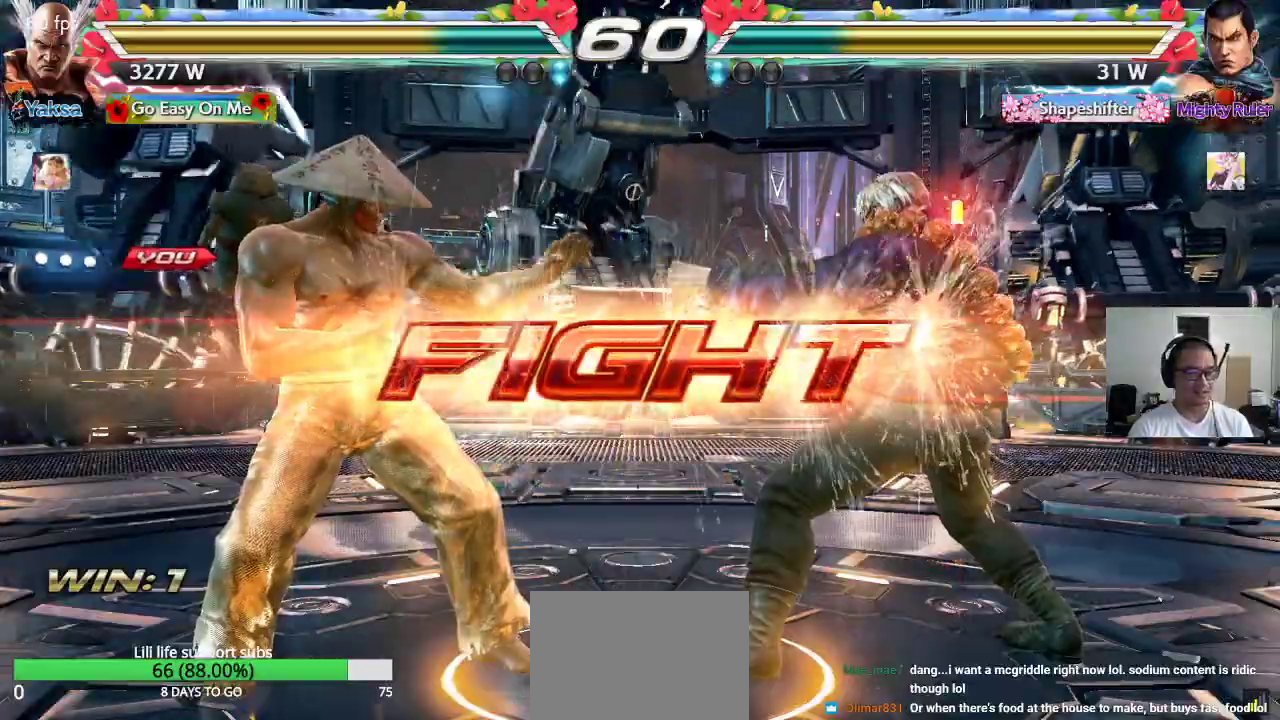
{"buttons": [], "left_stick": "center", "events": [[100, "left_stick", "up"], [200, "left_stick", "center"], [350, "left_stick", "down-left"], [400, "TRIANGLE", "down"], [450, "TRIANGLE", "up"], [450, "left_stick", "center"]]}
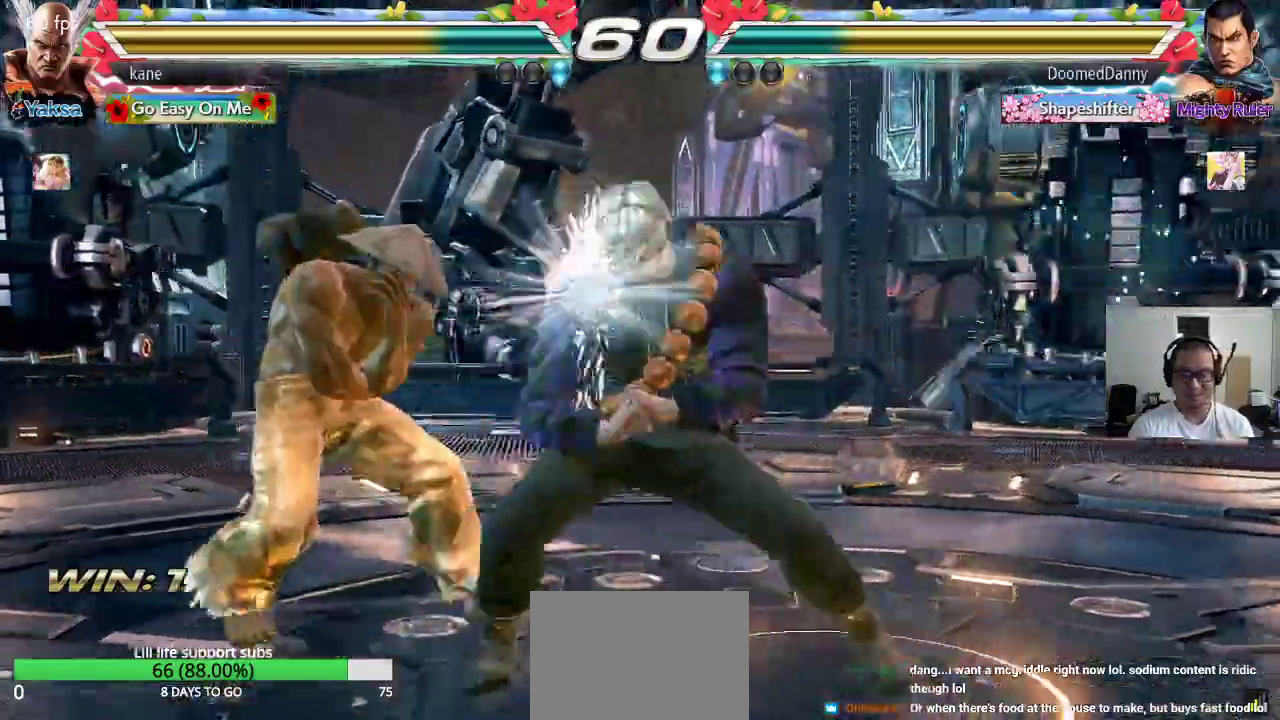
{"buttons": [], "left_stick": "right", "events": [[433, "left_stick", "right"]]}
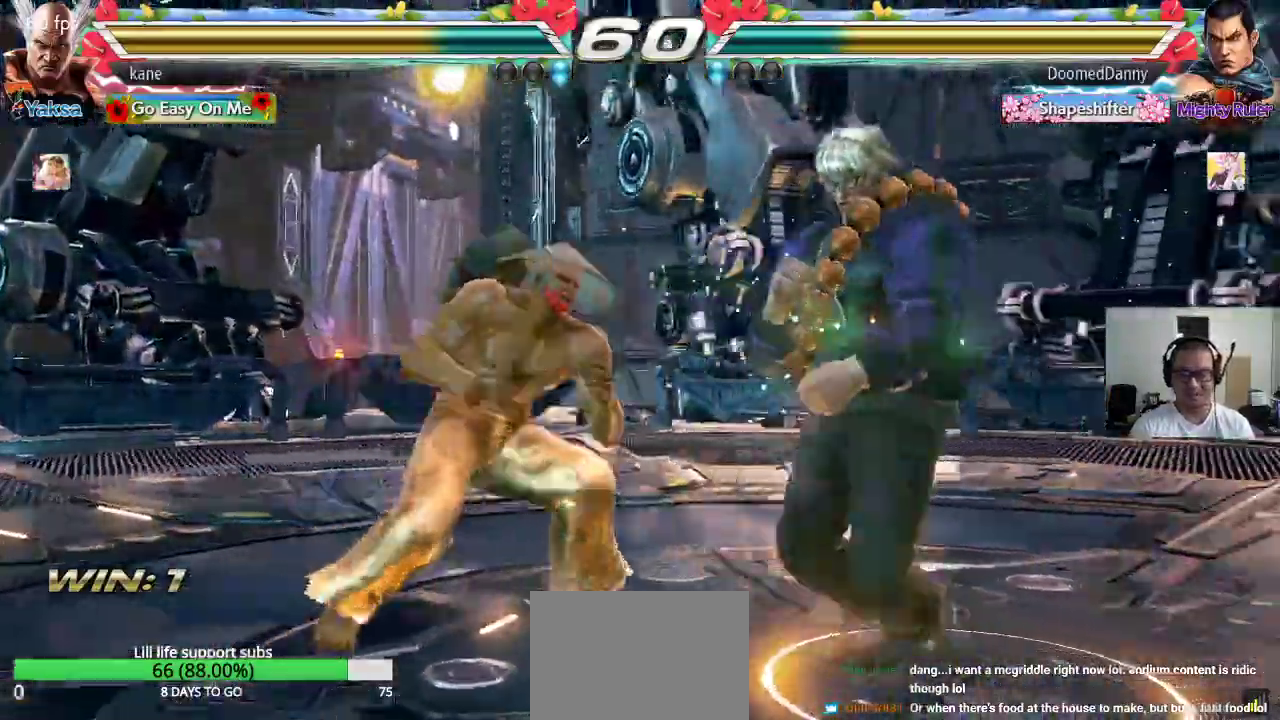
{"buttons": [], "left_stick": "center", "events": [[17, "left_stick", "center"], [100, "left_stick", "down-right"], [167, "CIRCLE", "down"], [200, "CIRCLE", "up"], [217, "left_stick", "center"], [267, "CIRCLE", "down"], [317, "CIRCLE", "up"]]}
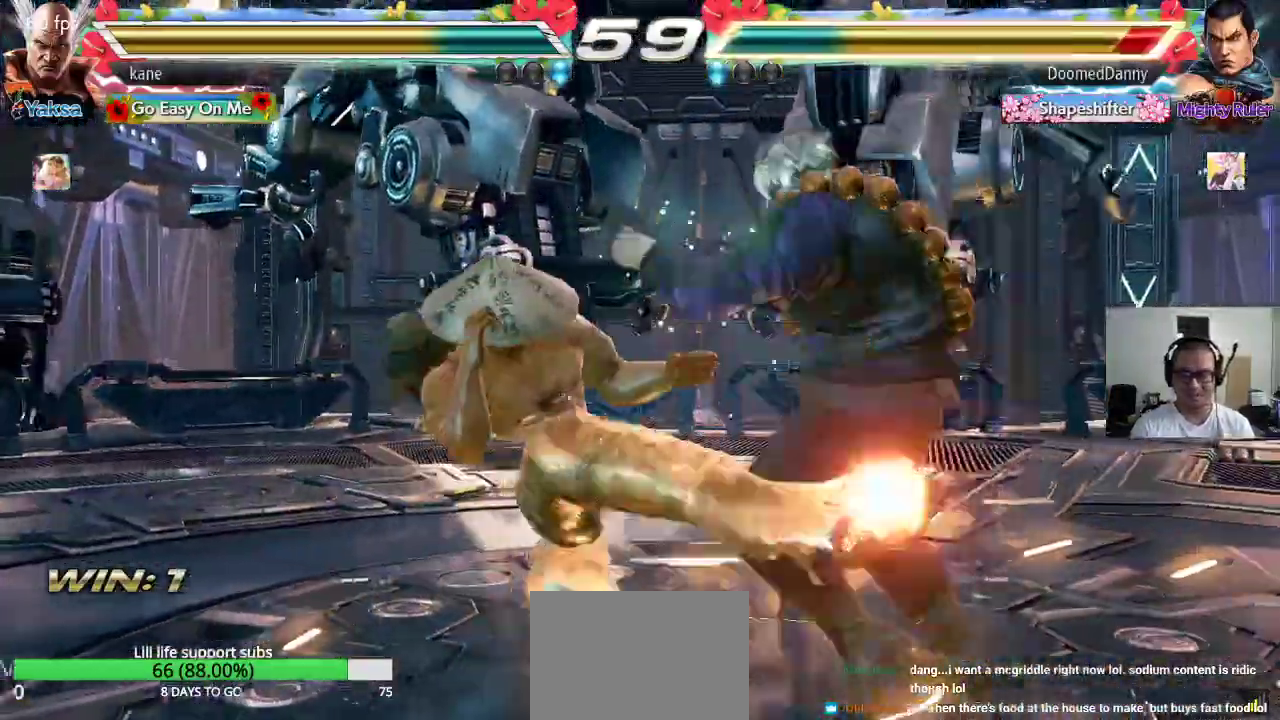
{"buttons": [], "left_stick": "center", "events": []}
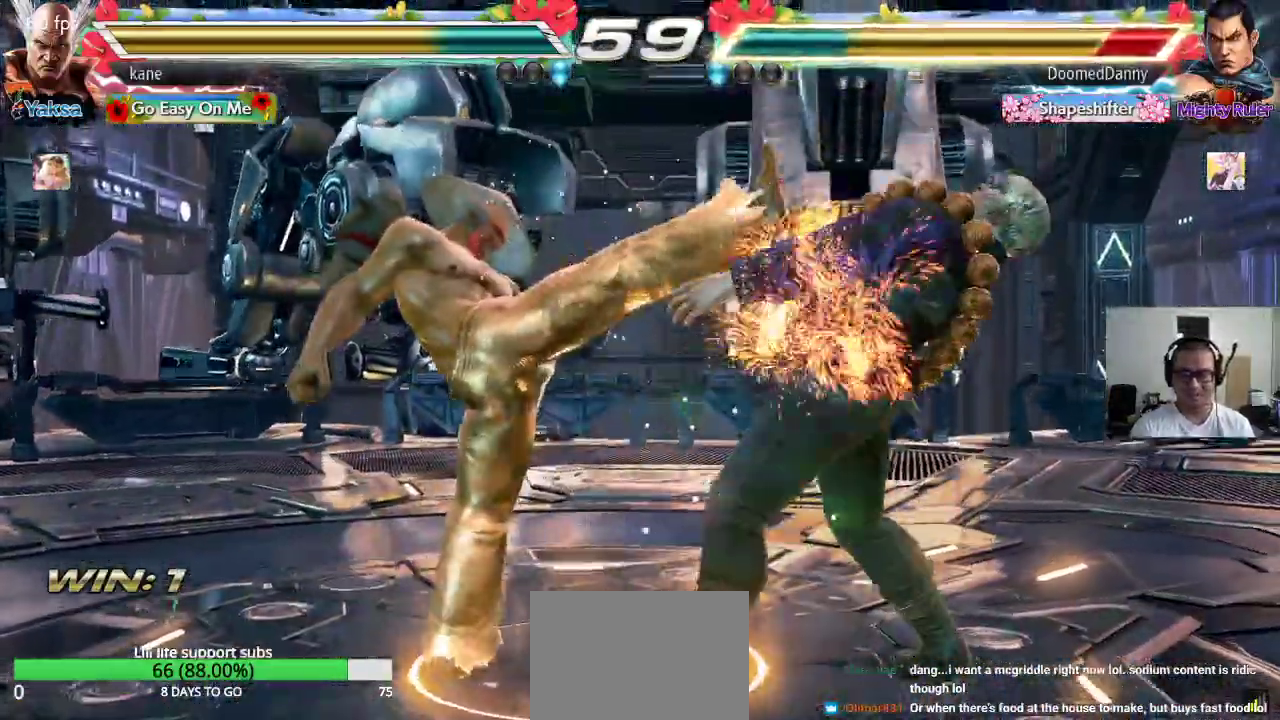
{"buttons": [], "left_stick": "center", "events": [[83, "left_stick", "down"], [167, "left_stick", "center"], [417, "left_stick", "left"], [483, "left_stick", "center"]]}
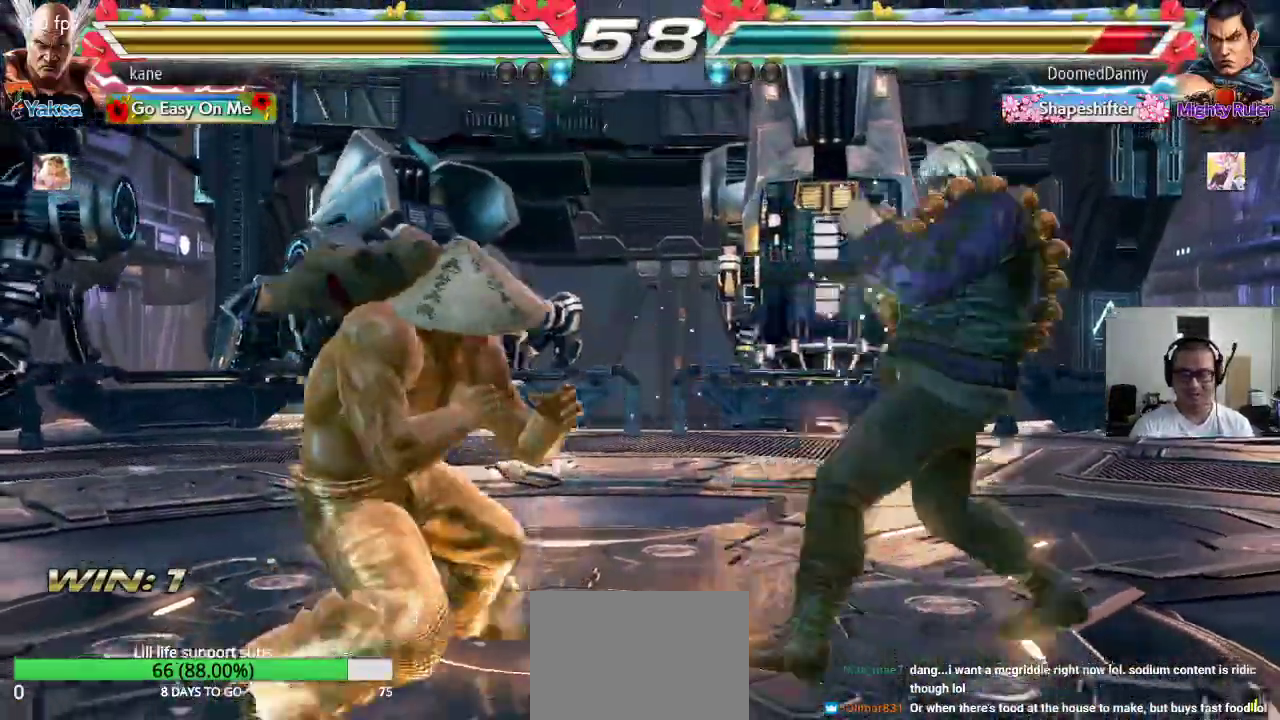
{"buttons": [], "left_stick": "center", "events": [[17, "left_stick", "right"], [33, "CROSS", "down"], [133, "CROSS", "up"], [167, "TRIANGLE", "down"], [250, "SQUARE", "down"], [267, "TRIANGLE", "up"], [383, "left_stick", "center"], [433, "SQUARE", "up"]]}
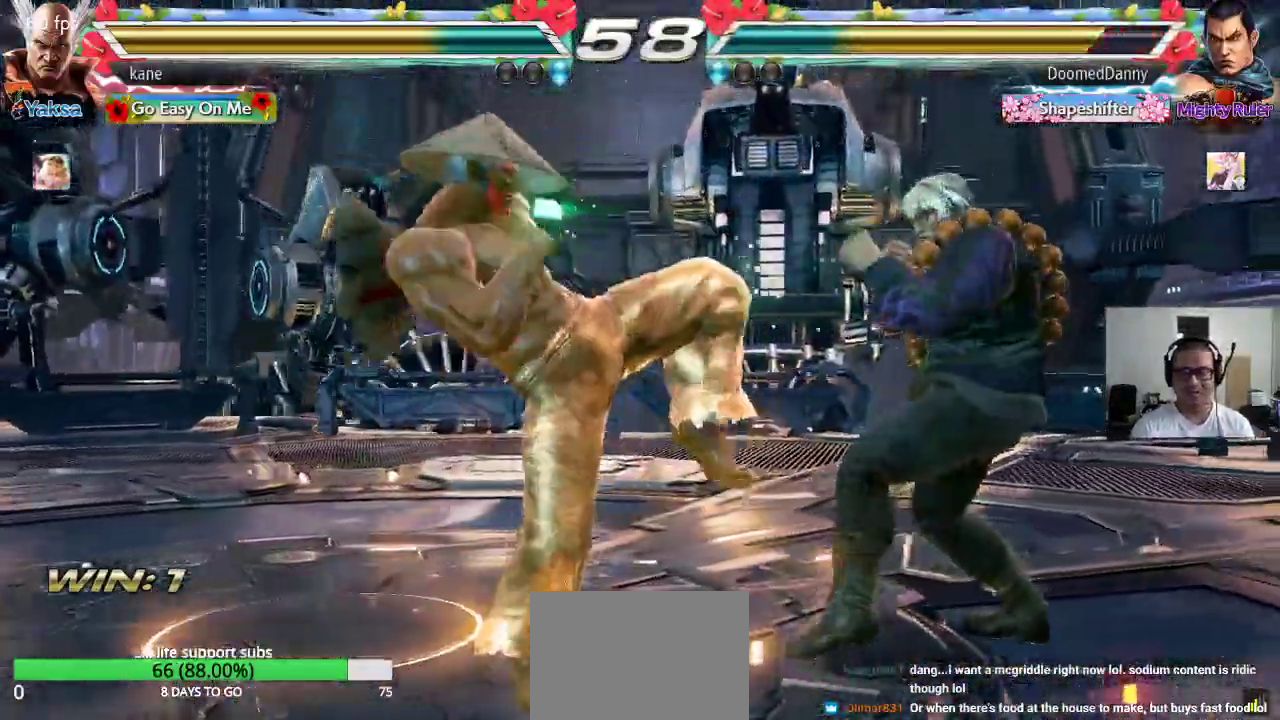
{"buttons": [], "left_stick": "left", "events": [[250, "left_stick", "left"]]}
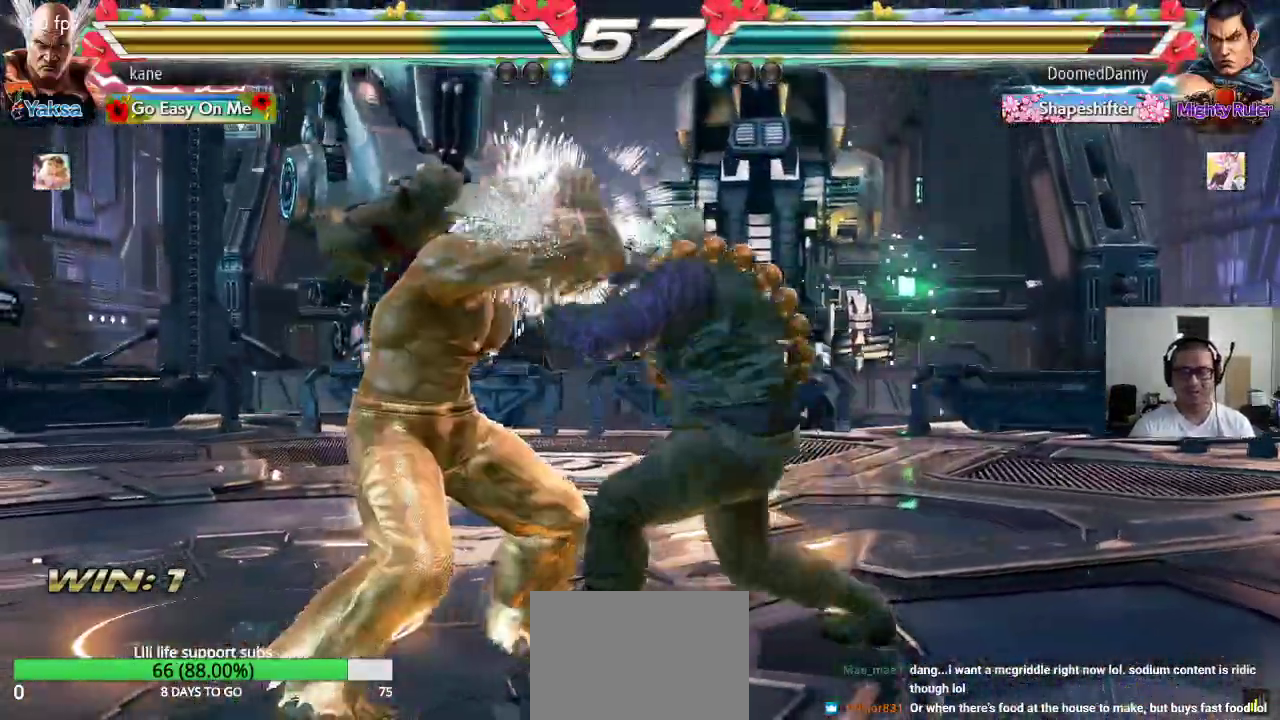
{"buttons": [], "left_stick": "left", "events": [[367, "left_stick", "center"], [450, "left_stick", "left"]]}
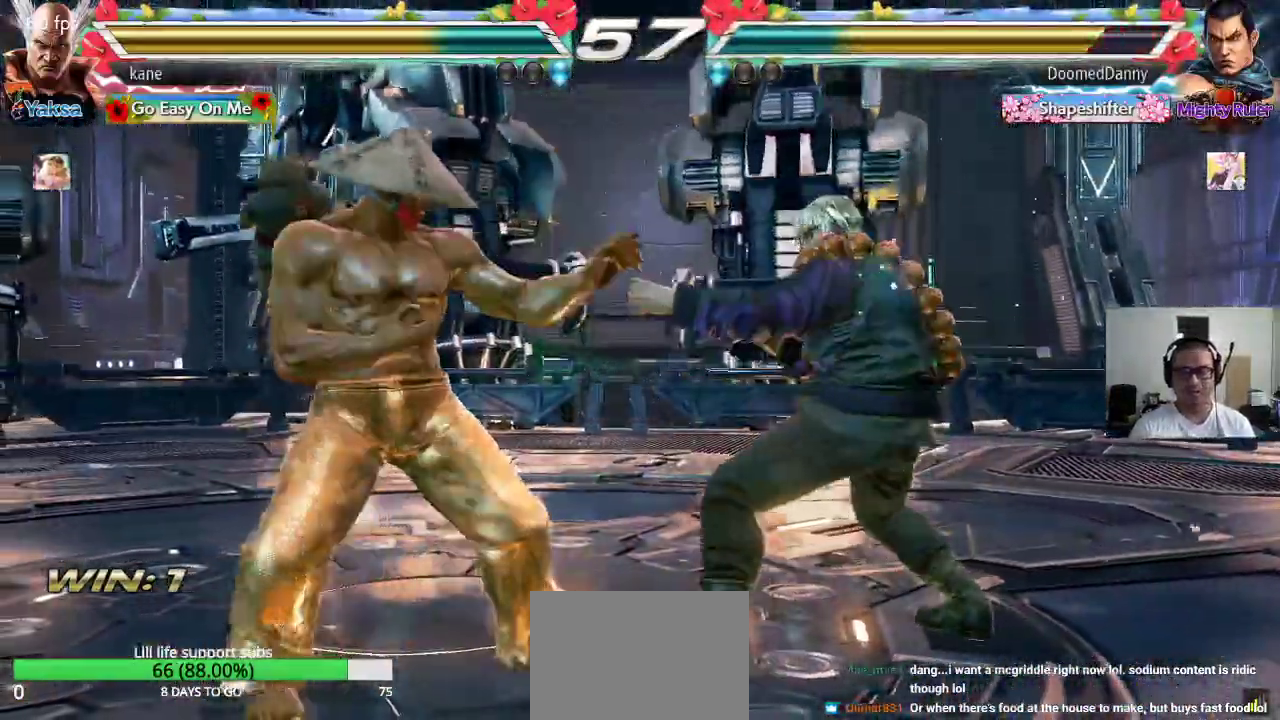
{"buttons": [], "left_stick": "down-left", "events": [[17, "left_stick", "center"], [83, "left_stick", "left"], [250, "left_stick", "down-left"]]}
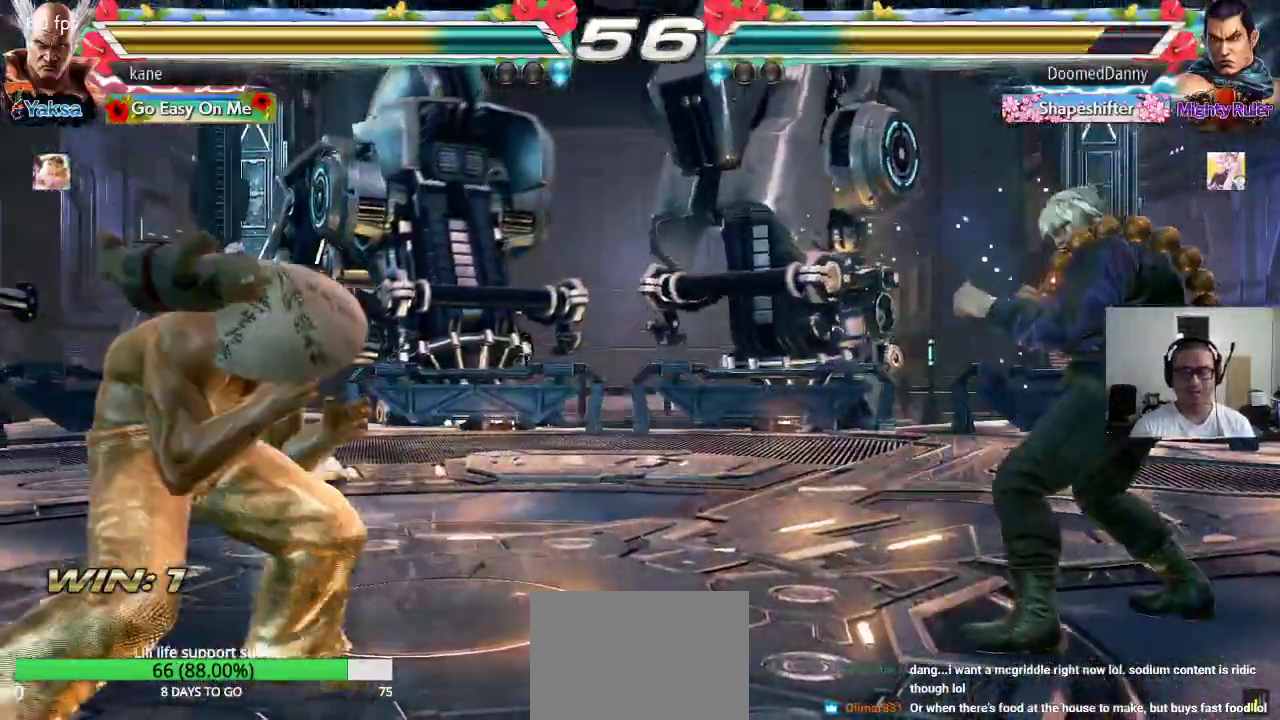
{"buttons": [], "left_stick": "center", "events": [[83, "left_stick", "right"], [167, "left_stick", "center"], [217, "left_stick", "right"], [367, "left_stick", "center"]]}
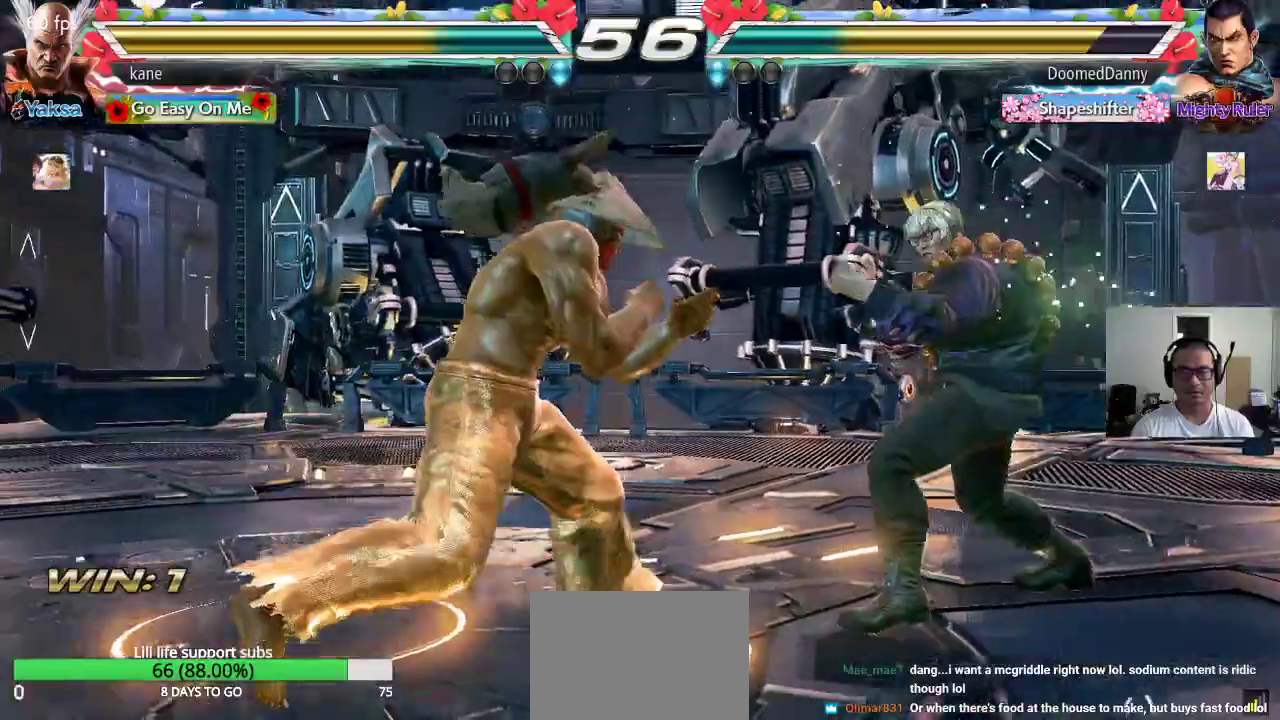
{"buttons": [], "left_stick": "center", "events": [[67, "left_stick", "left"], [133, "left_stick", "center"], [200, "left_stick", "left"], [483, "left_stick", "center"]]}
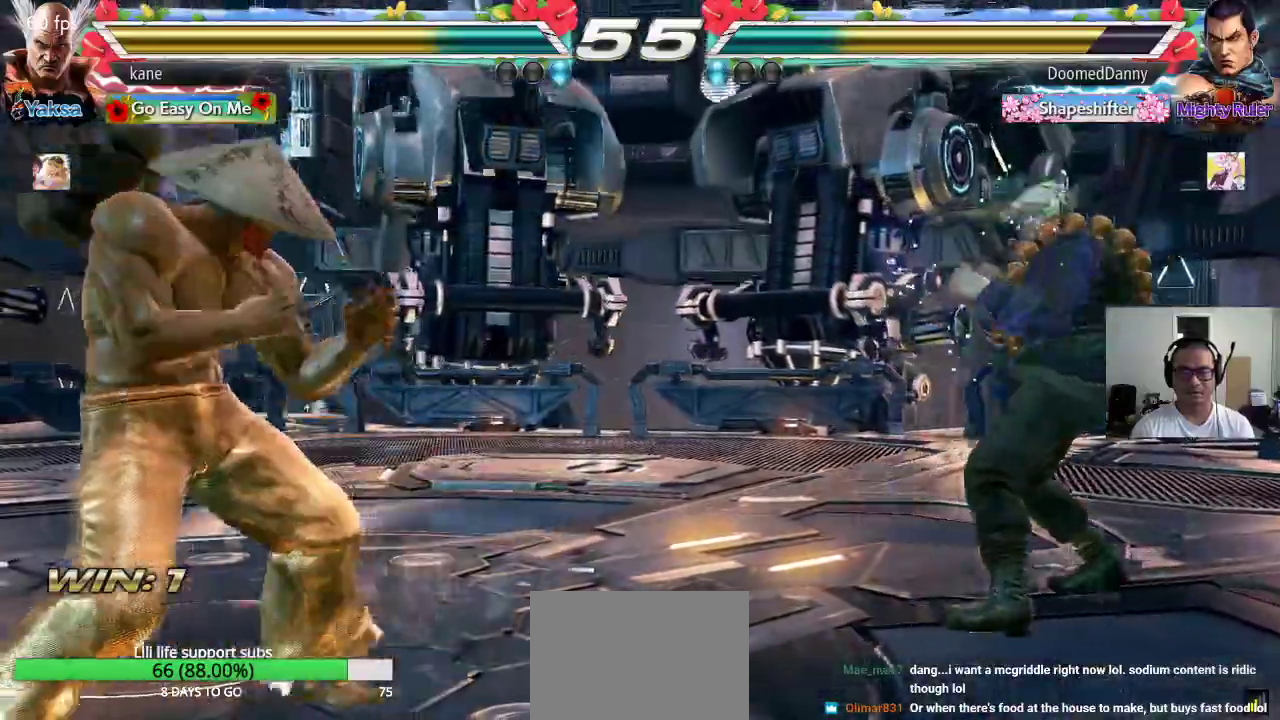
{"buttons": [], "left_stick": "right", "events": [[67, "left_stick", "left"], [200, "left_stick", "center"], [267, "left_stick", "right"], [350, "left_stick", "center"], [417, "left_stick", "right"]]}
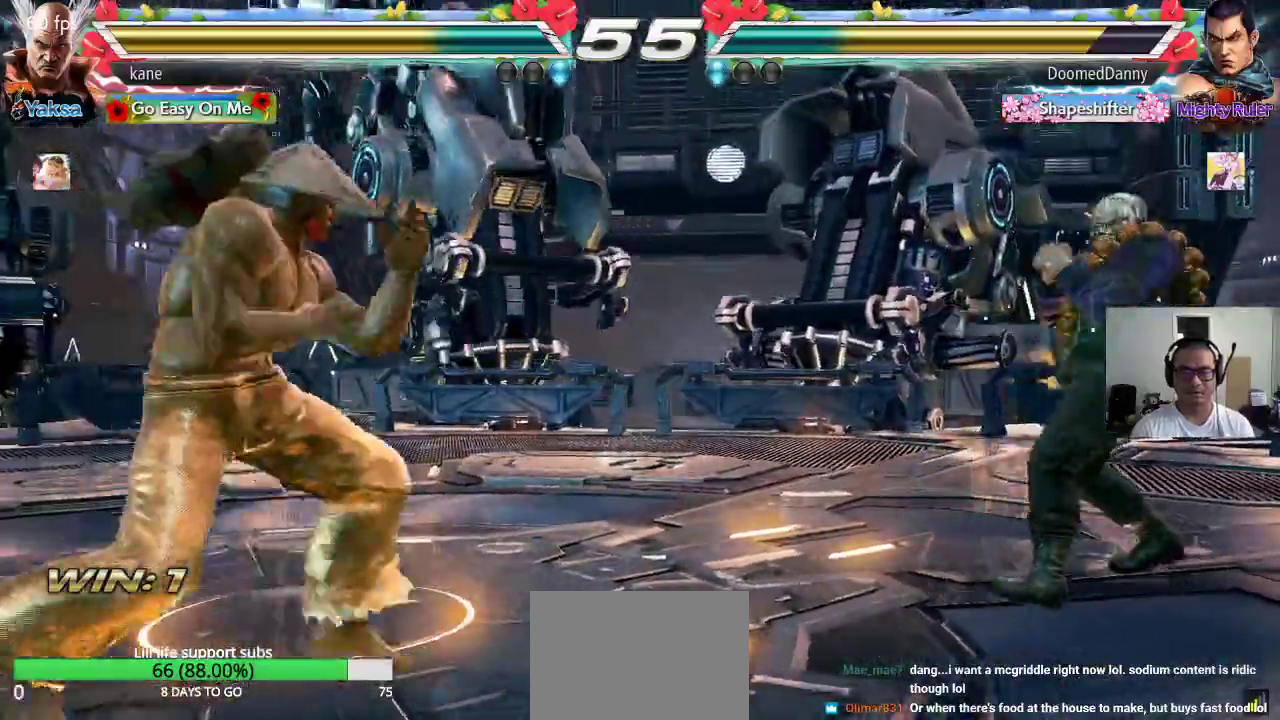
{"buttons": ["CROSS"], "left_stick": "center", "events": [[100, "TRIANGLE", "down"], [250, "CROSS", "down"], [450, "left_stick", "center"], [483, "TRIANGLE", "up"]]}
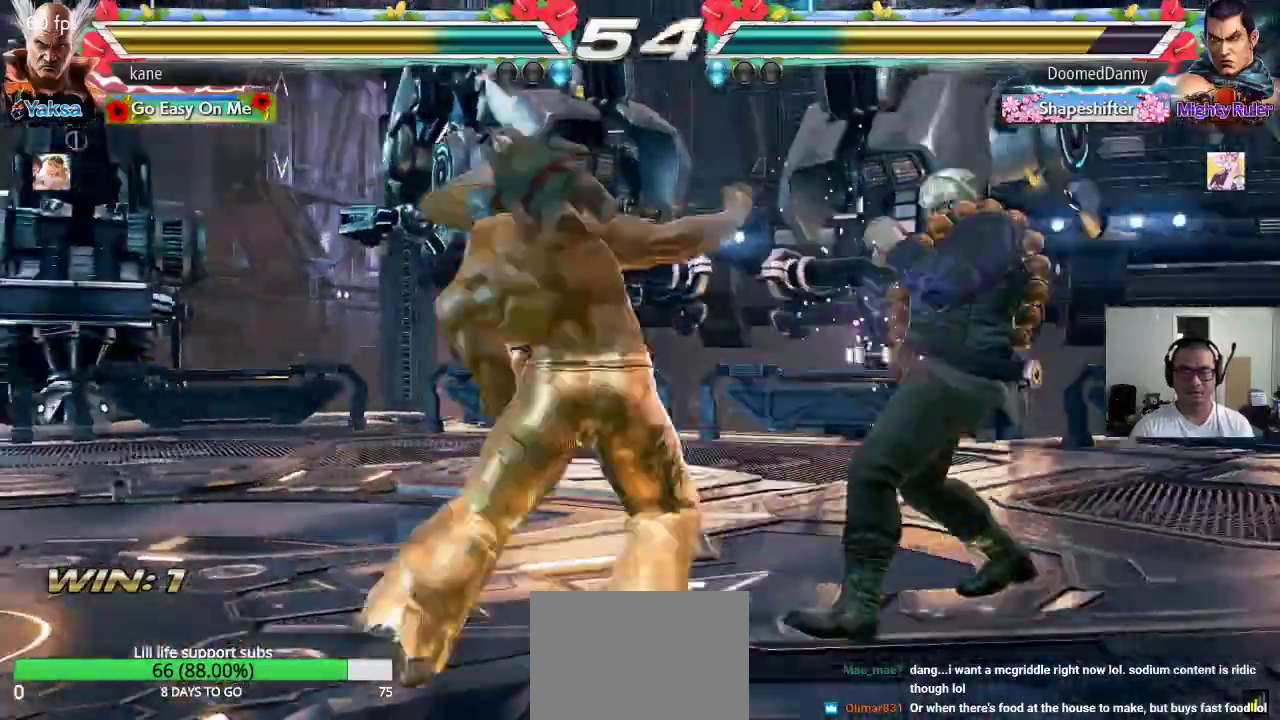
{"buttons": [], "left_stick": "left", "events": [[217, "CROSS", "up"], [317, "left_stick", "left"]]}
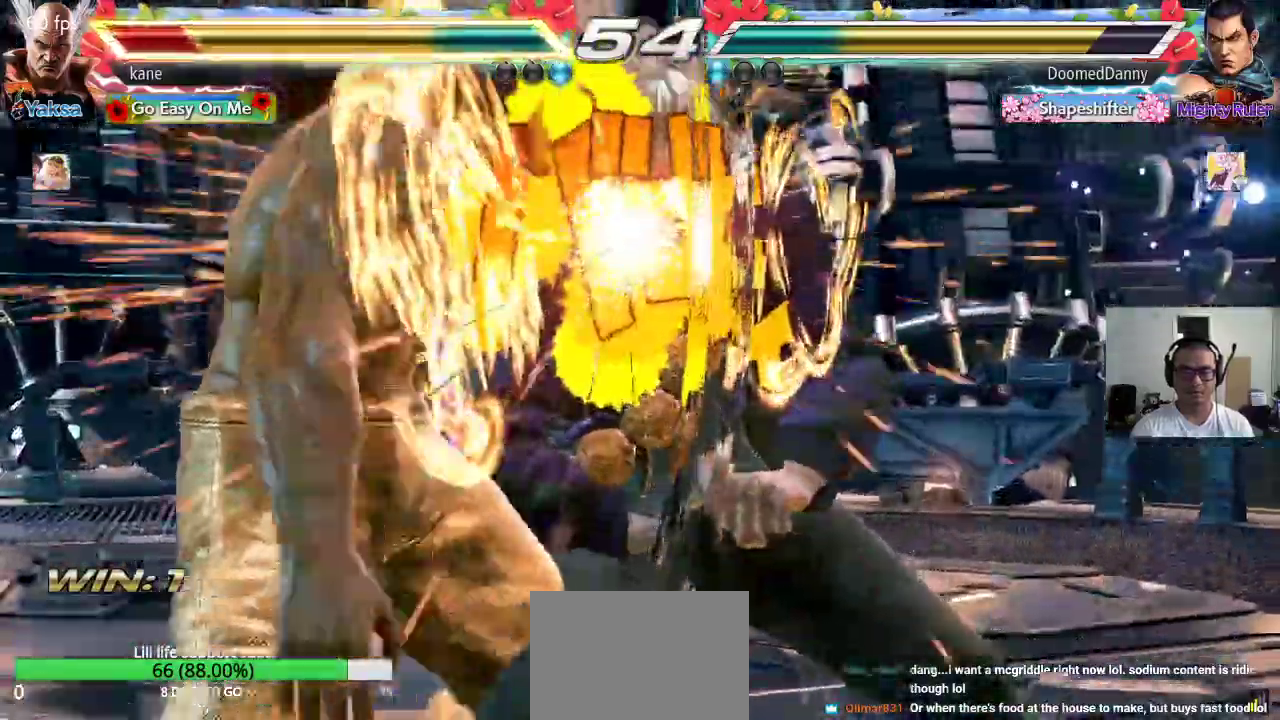
{"buttons": [], "left_stick": "center", "events": [[100, "left_stick", "center"]]}
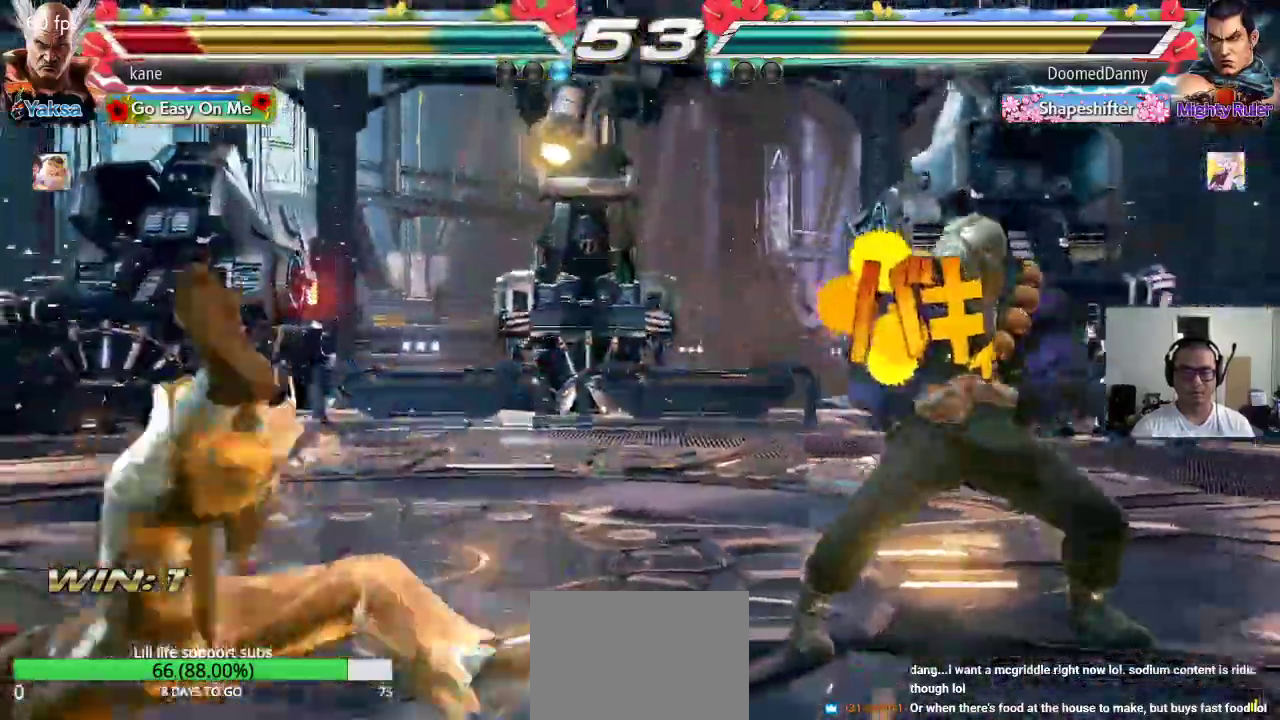
{"buttons": [], "left_stick": "center", "events": []}
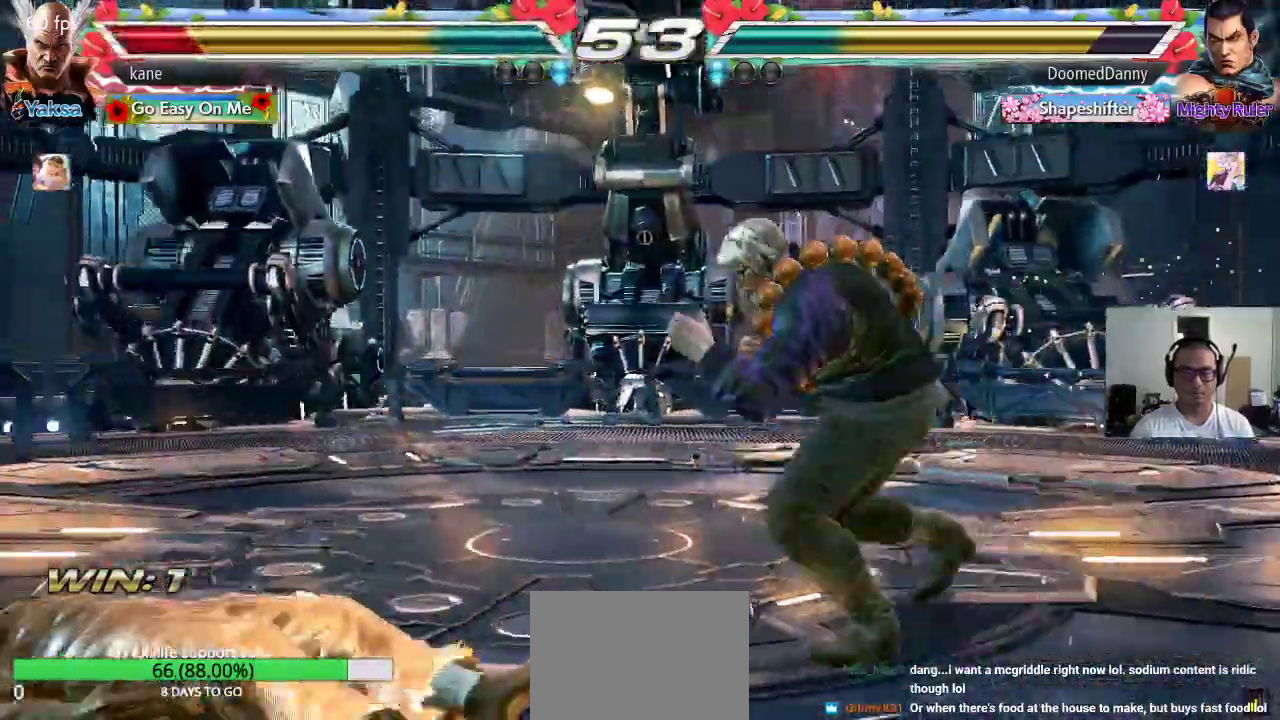
{"buttons": [], "left_stick": "center", "events": [[383, "left_stick", "up"], [500, "left_stick", "center"]]}
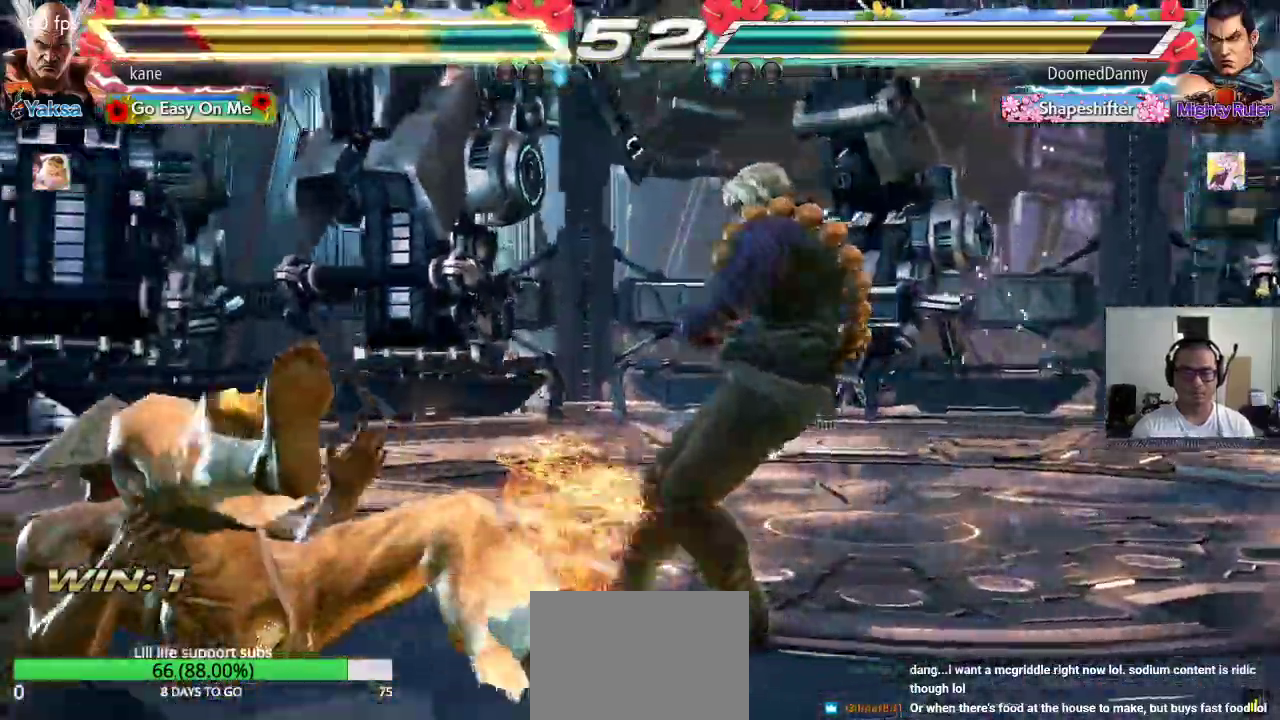
{"buttons": [], "left_stick": "center", "events": [[317, "left_stick", "up"], [450, "left_stick", "center"]]}